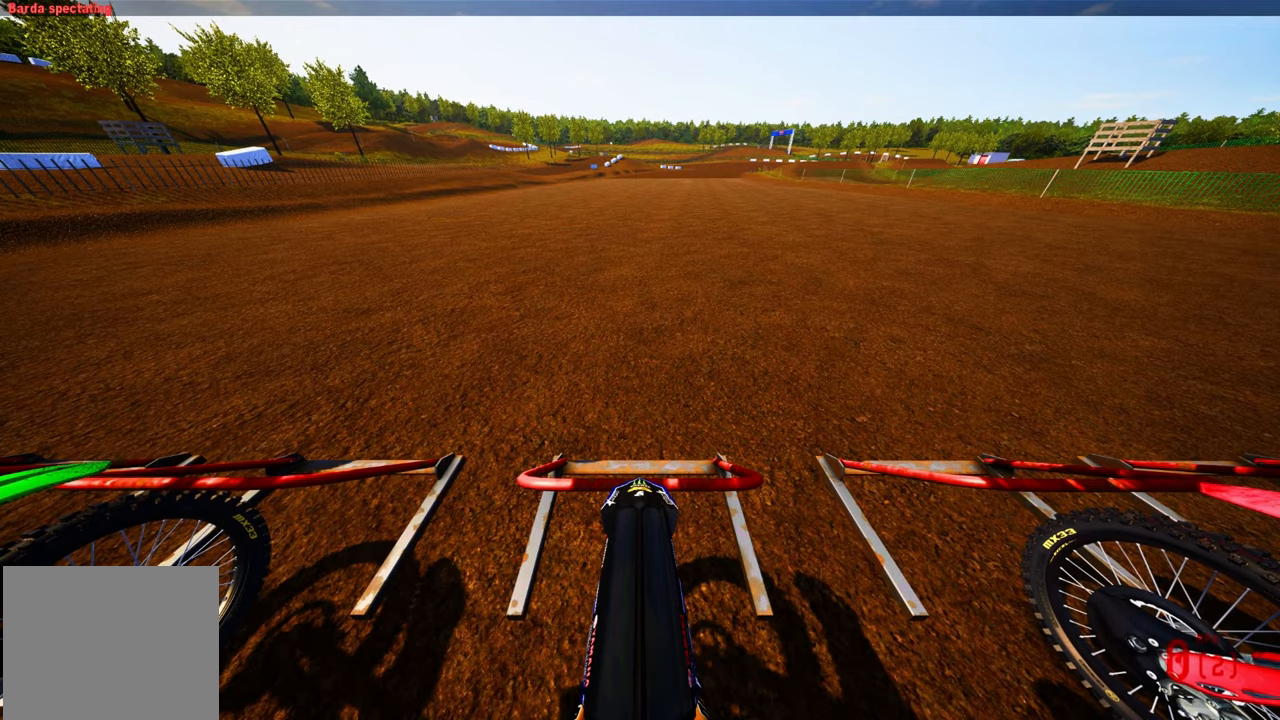
Gameplay with a controller (PlayStation layout); each line is a JSON object with the inputs held at the frame after it. "events" lists button and stick changes between this image and that frame as [ms after this image, input, new state], when the widget could be followed in between.
{"buttons": ["R2"], "left_stick": "center", "right_stick": "up", "events": [[417, "CIRCLE", "up"]]}
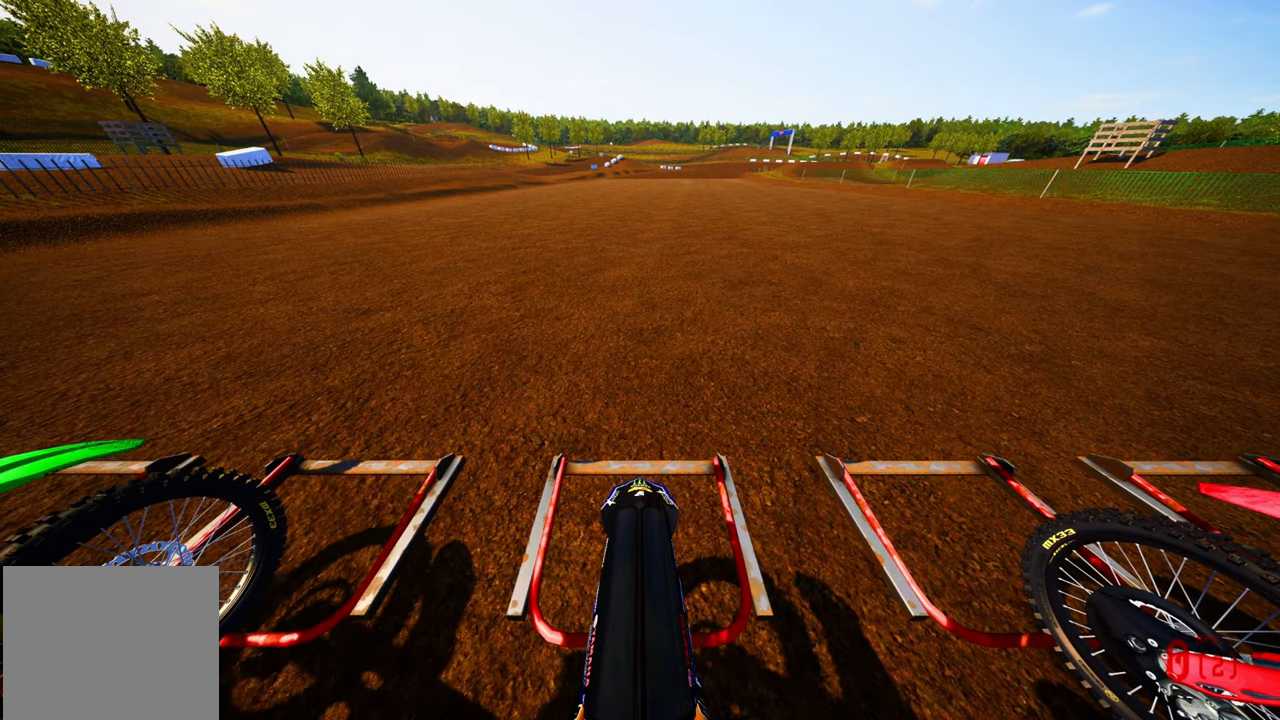
{"buttons": ["R2"], "left_stick": "center", "right_stick": "up", "events": []}
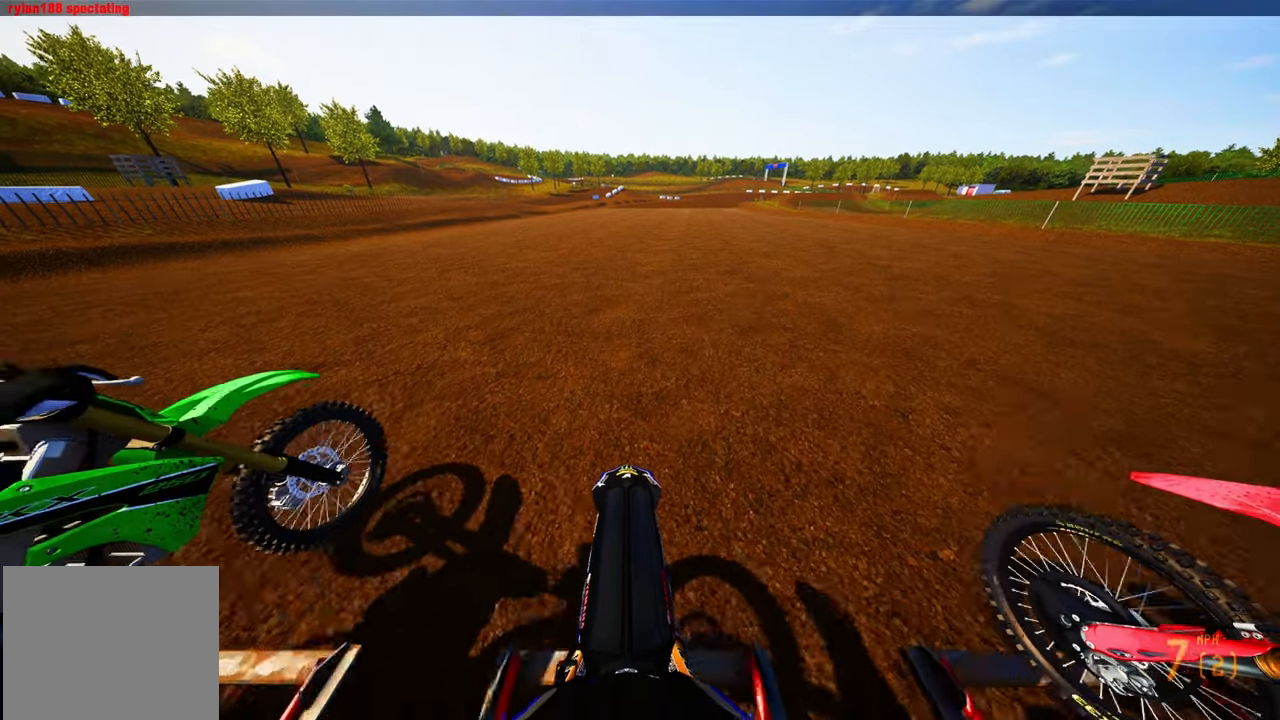
{"buttons": ["R2"], "left_stick": "center", "right_stick": "center", "events": [[150, "right_stick", "center"]]}
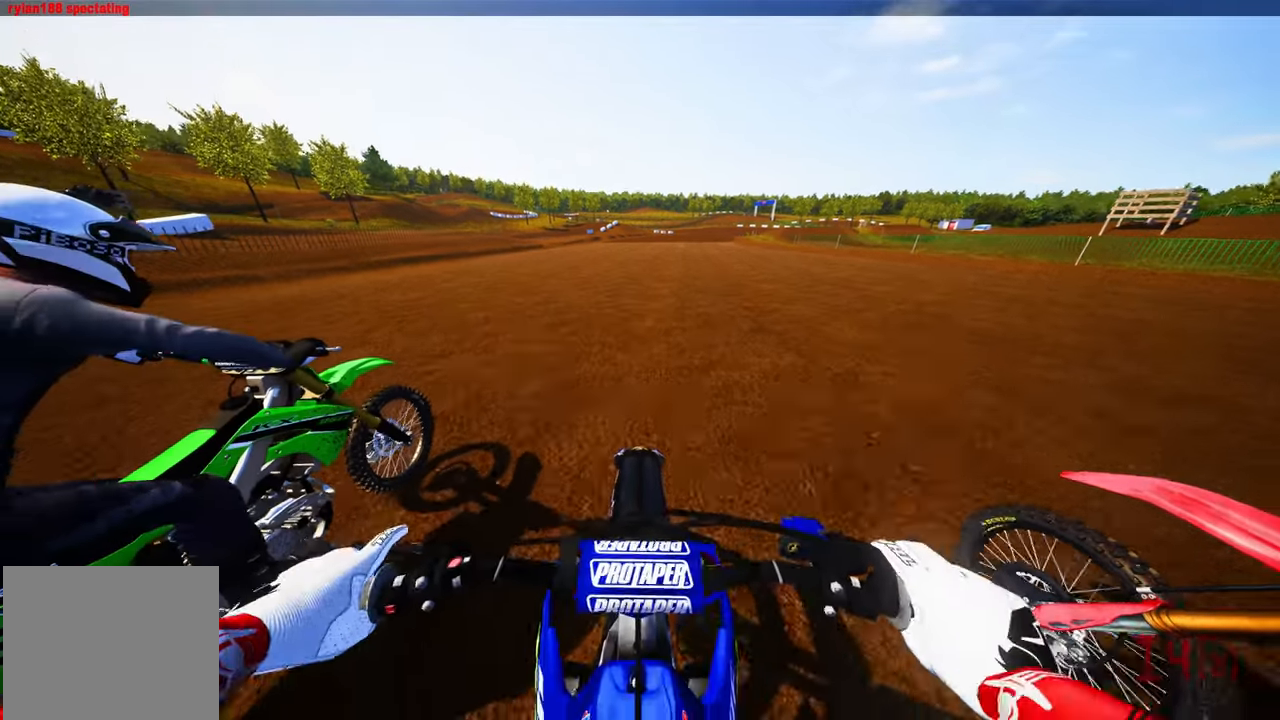
{"buttons": ["R2"], "left_stick": "center", "right_stick": "down", "events": [[83, "right_stick", "down"]]}
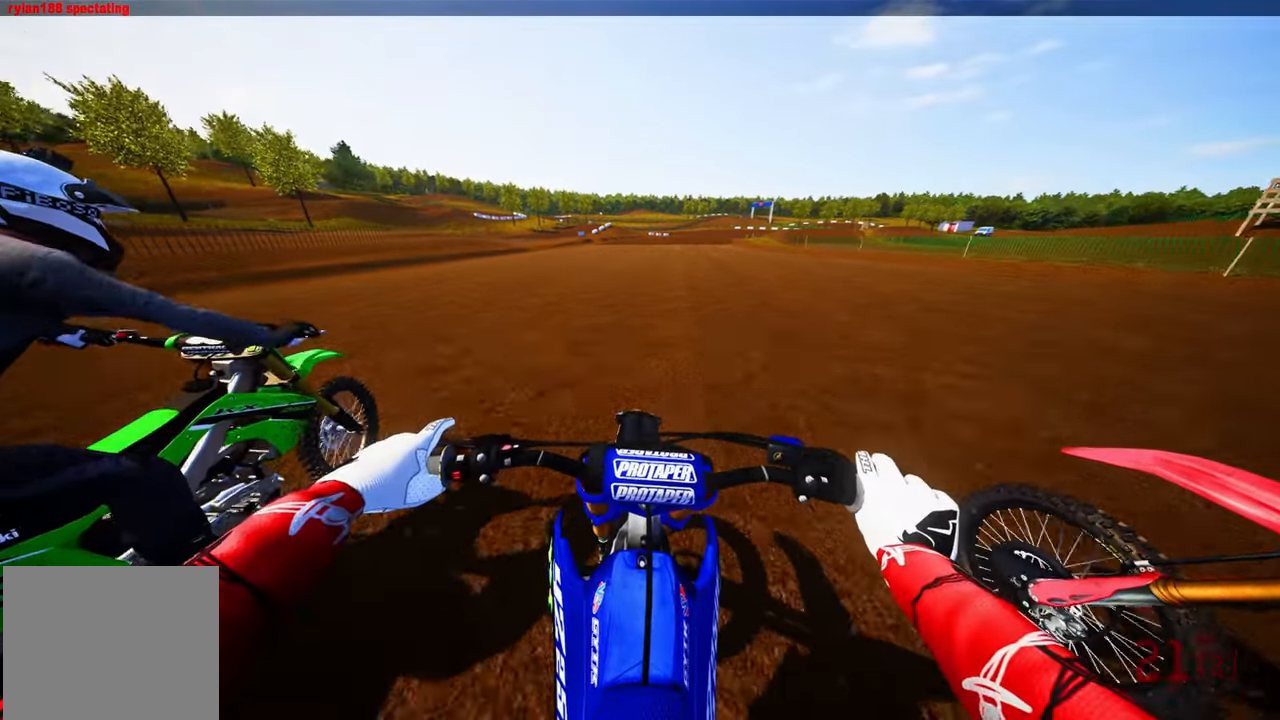
{"buttons": ["R1", "R2"], "left_stick": "center", "right_stick": "down", "events": [[383, "R1", "down"]]}
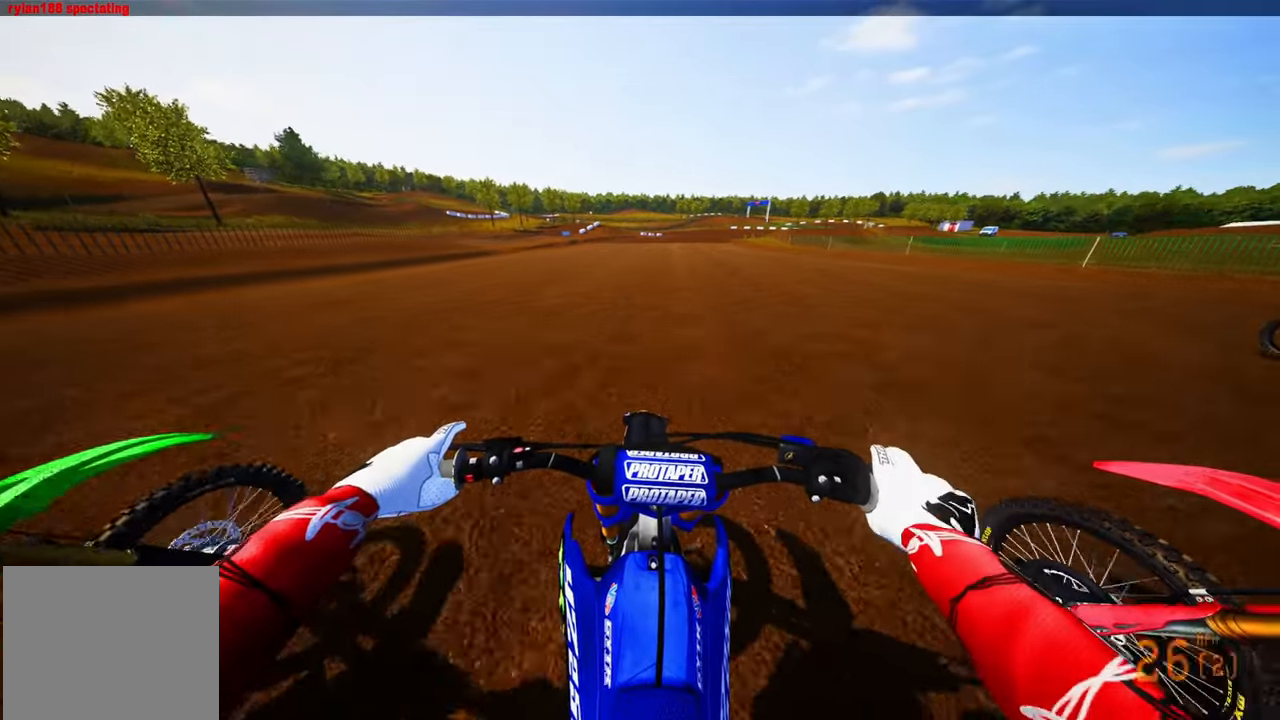
{"buttons": ["R2"], "left_stick": "center", "right_stick": "down", "events": [[17, "R1", "up"]]}
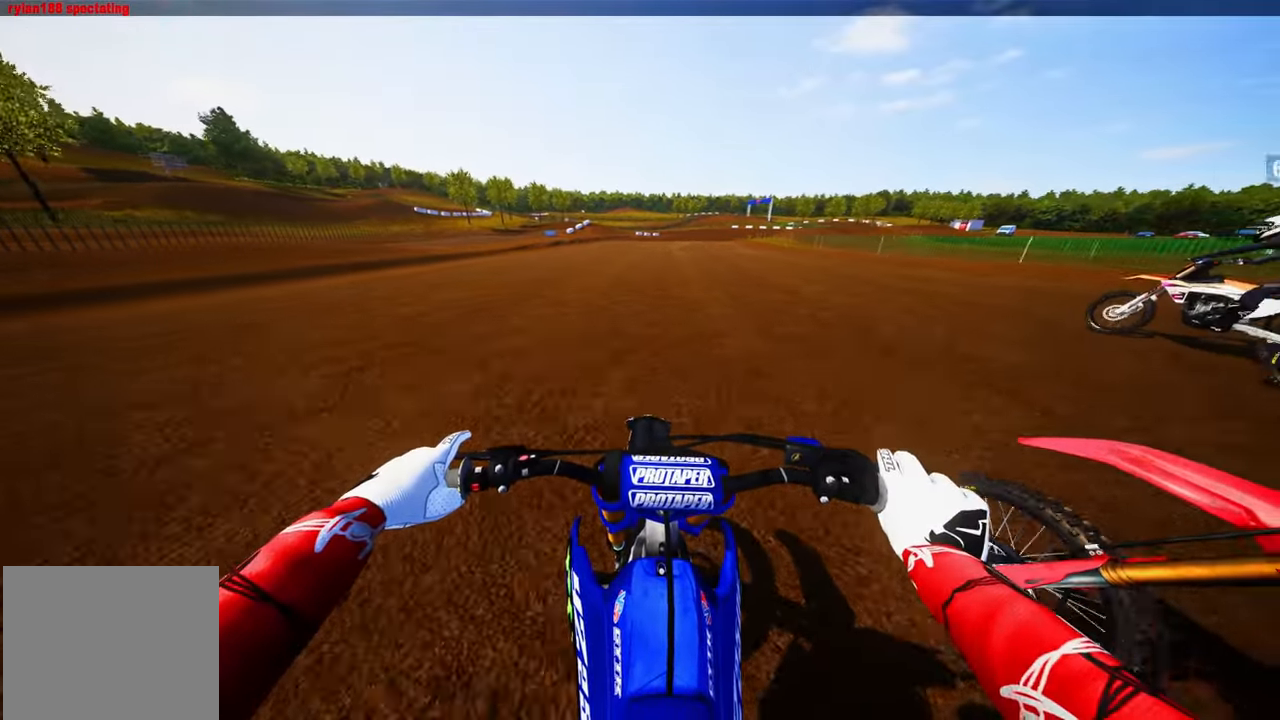
{"buttons": ["R2"], "left_stick": "center", "right_stick": "down", "events": []}
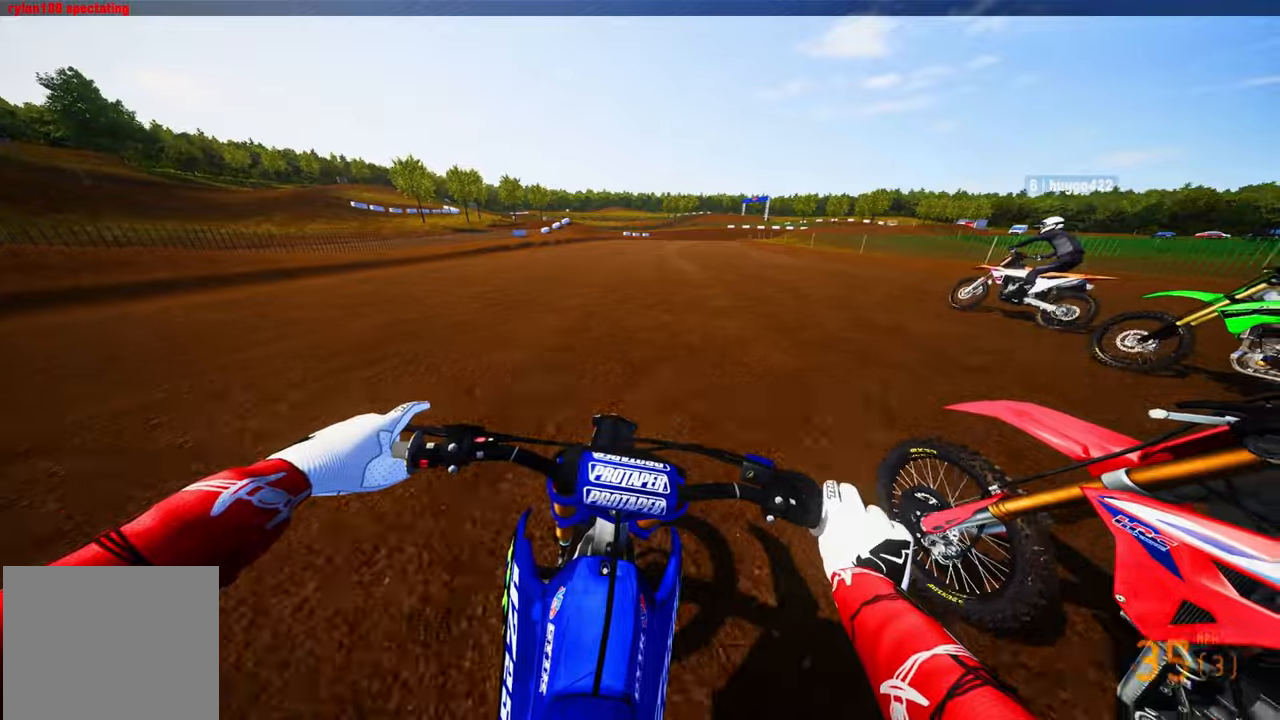
{"buttons": ["R2"], "left_stick": "up", "right_stick": "center"}
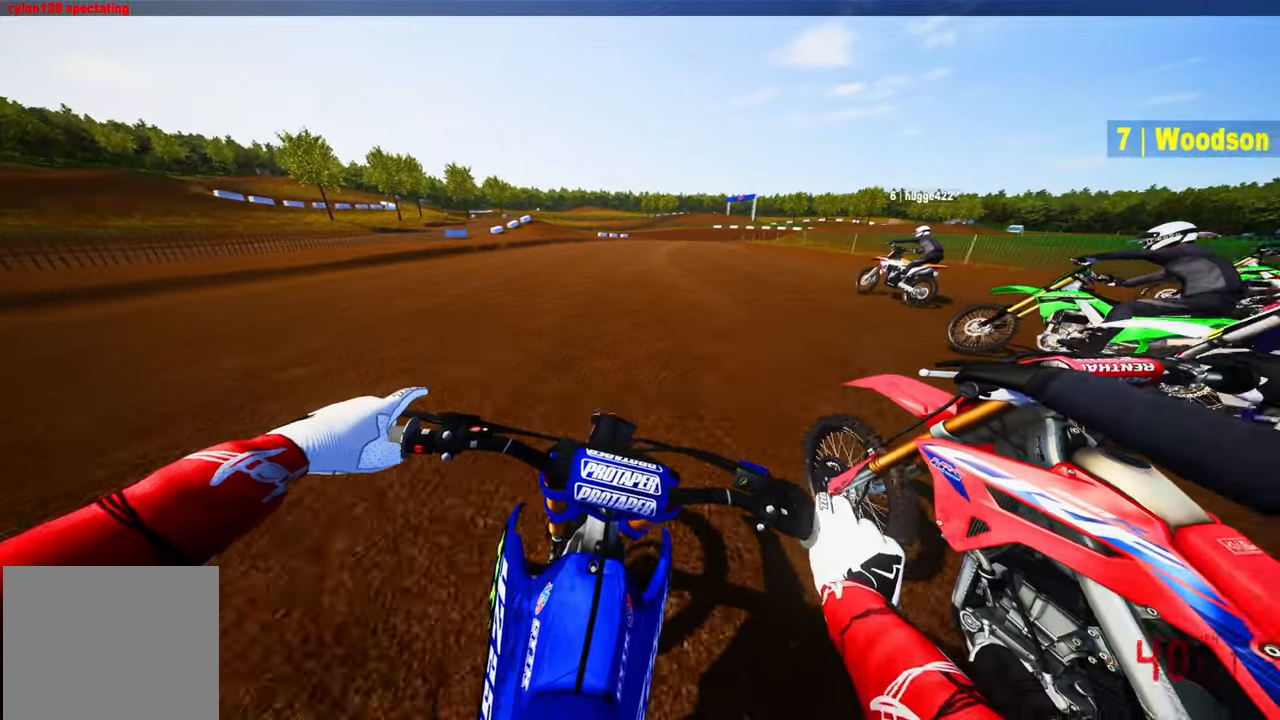
{"buttons": ["R2"], "left_stick": "up", "right_stick": "center", "events": []}
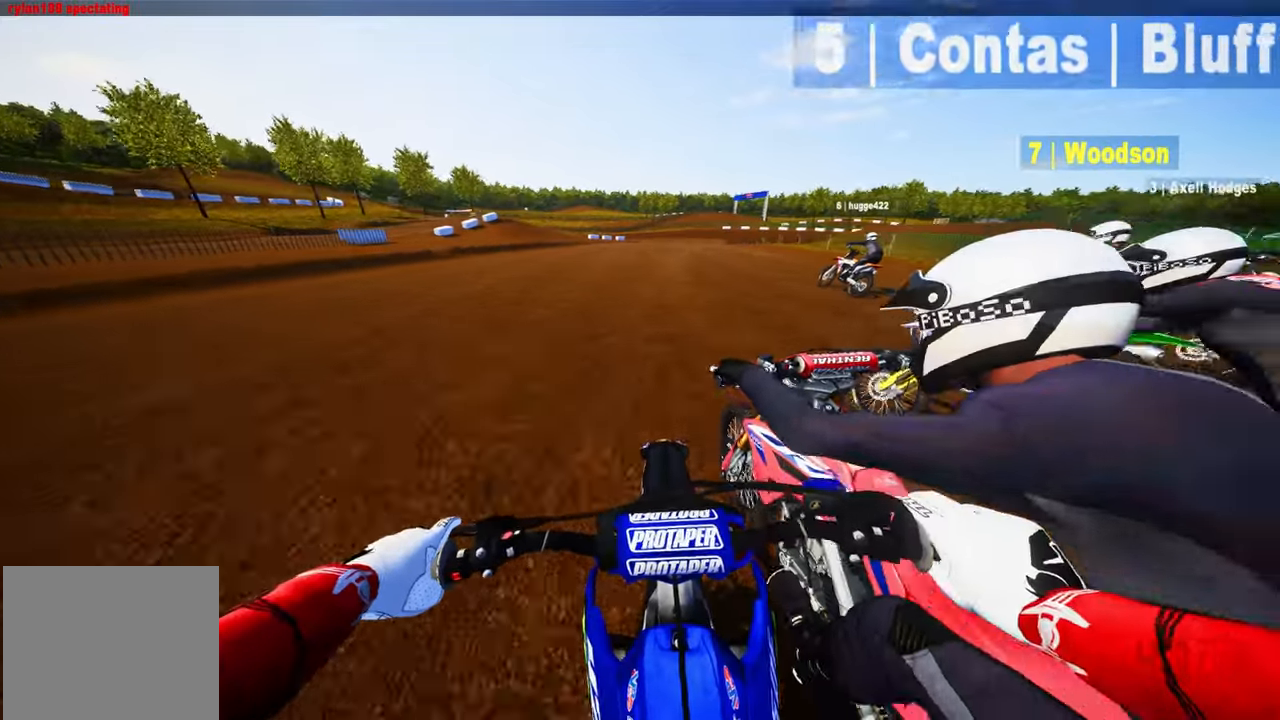
{"buttons": ["L1"], "left_stick": "up", "right_stick": "down-left", "events": [[500, "L1", "down"], [500, "R2", "up"], [500, "right_stick", "down-left"]]}
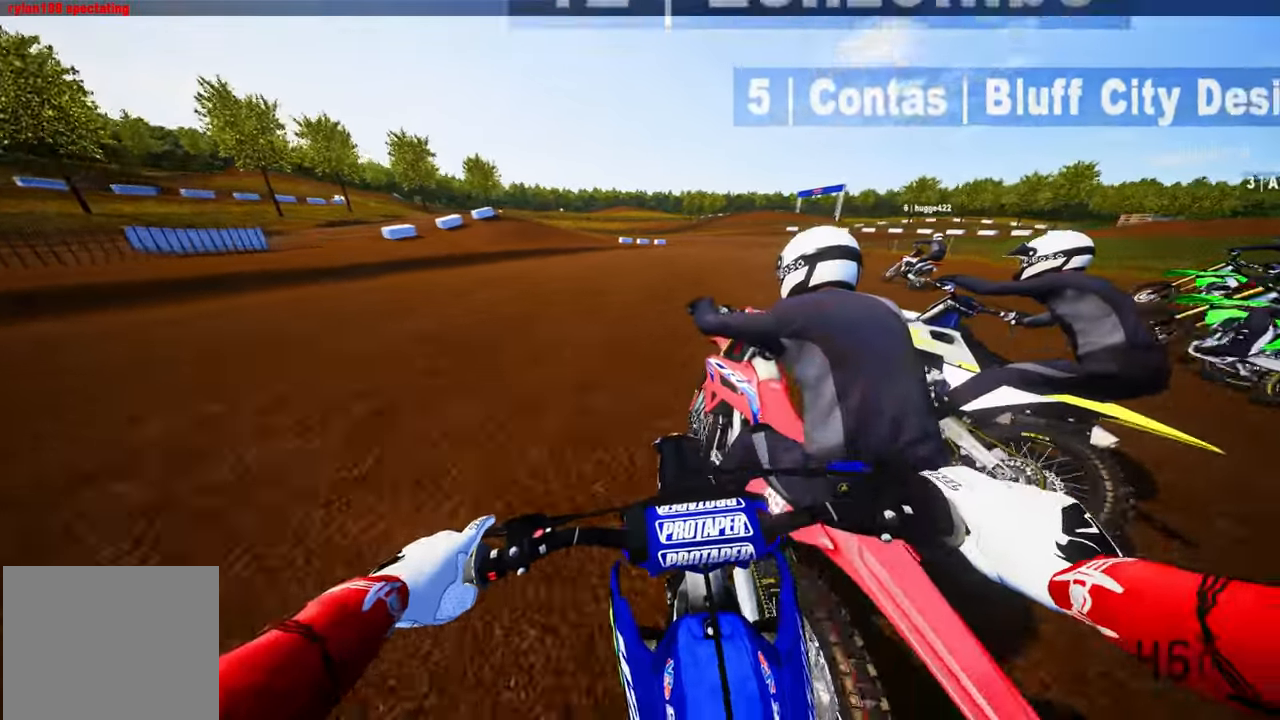
{"buttons": ["R2"], "left_stick": "up-right", "right_stick": "down-left", "events": [[134, "L1", "up"], [134, "left_stick", "up-right"], [384, "R2", "down"]]}
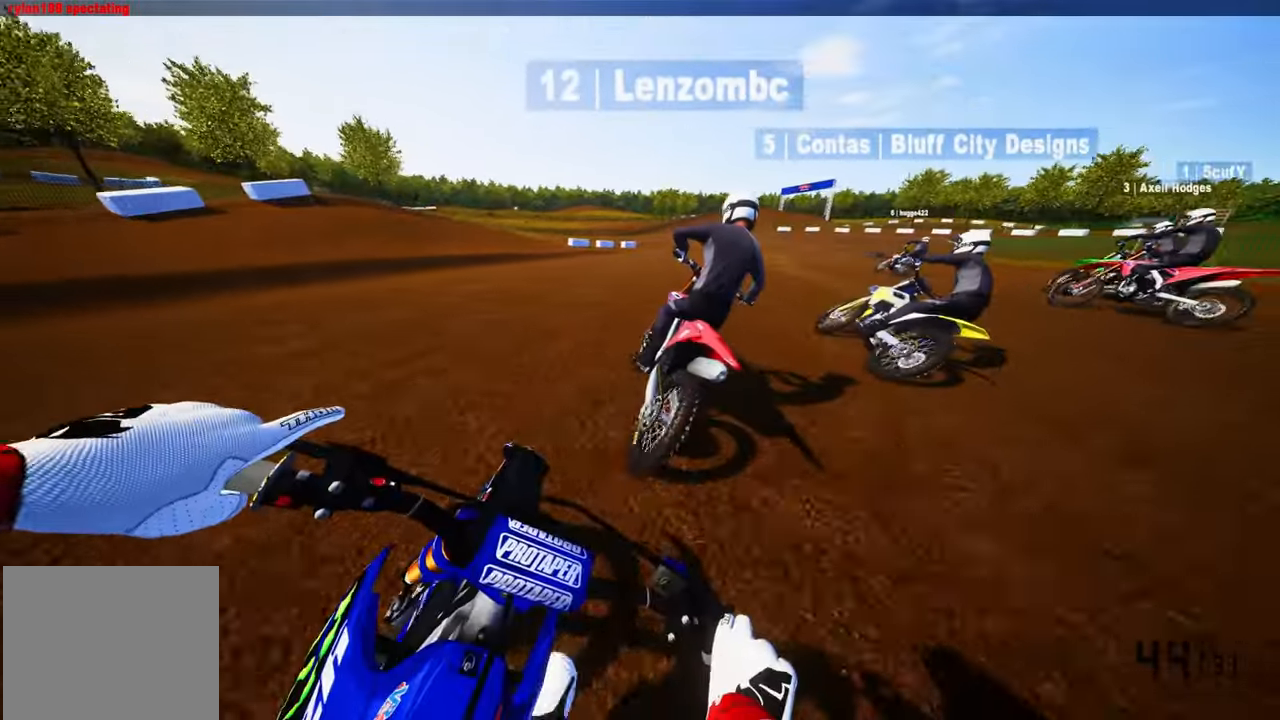
{"buttons": ["R2"], "left_stick": "up", "right_stick": "center", "events": [[284, "left_stick", "up"], [317, "right_stick", "center"]]}
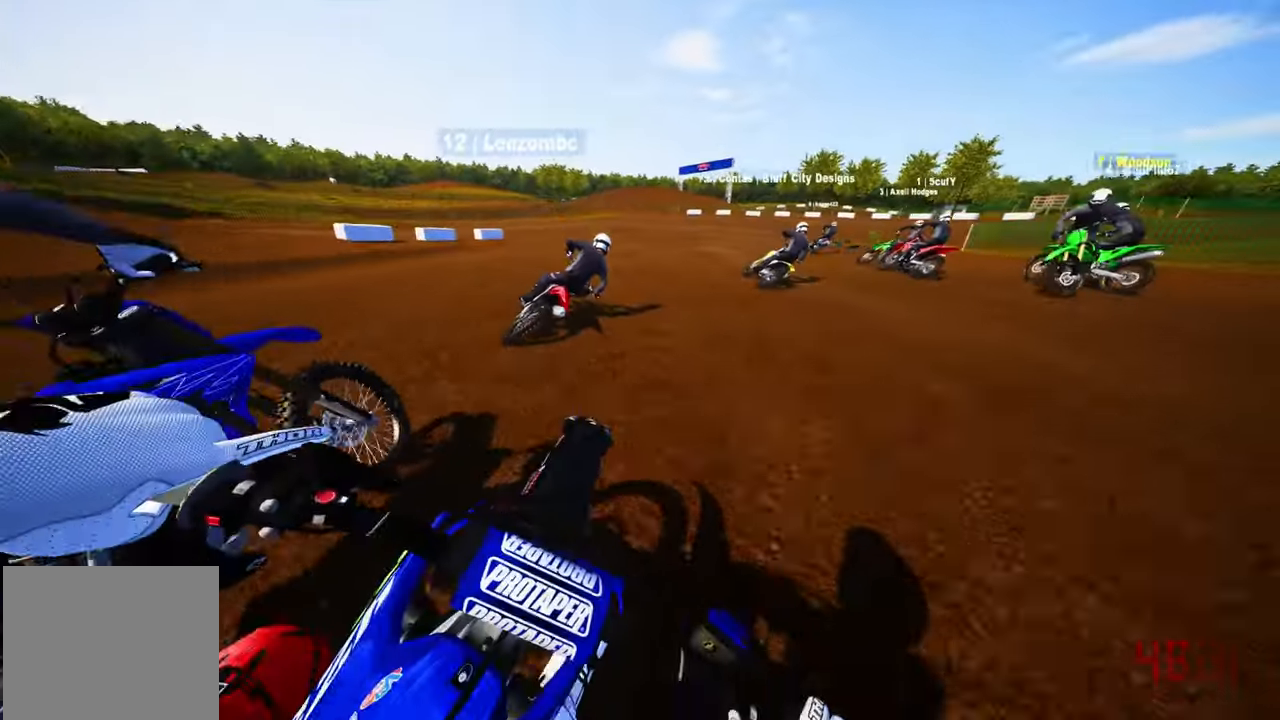
{"buttons": ["L2"], "left_stick": "up", "right_stick": "down-left", "events": [[34, "R3", "down"], [150, "R3", "up"], [317, "right_stick", "down-left"], [367, "L2", "down"], [367, "R2", "up"]]}
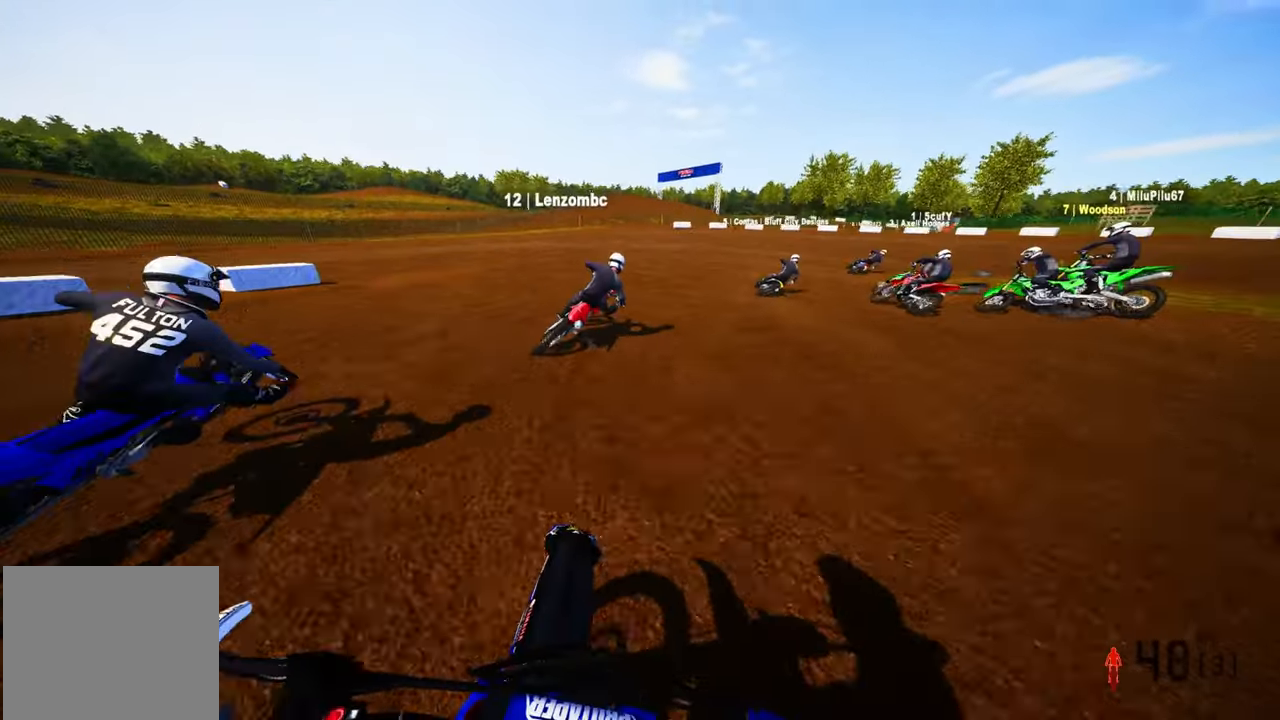
{"buttons": ["R2", "R3"], "left_stick": "up-right", "right_stick": "down-left", "events": [[50, "L2", "up"], [50, "left_stick", "up-right"], [117, "L2", "down"], [300, "L2", "up"], [400, "R2", "down"], [467, "R3", "down"]]}
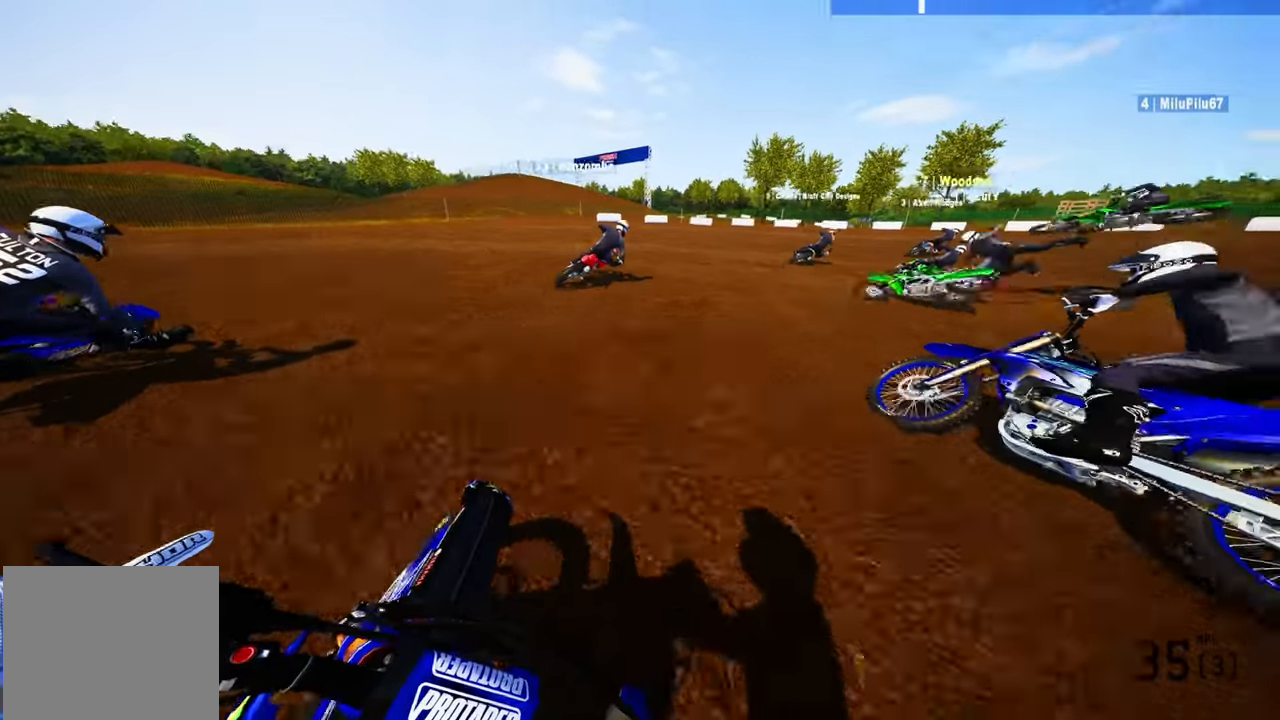
{"buttons": ["L2", "R2", "R3"], "left_stick": "up-right", "right_stick": "left", "events": [[67, "R3", "up"], [100, "L2", "down"], [150, "R2", "up"], [400, "R2", "down"], [400, "R3", "down"], [400, "right_stick", "left"]]}
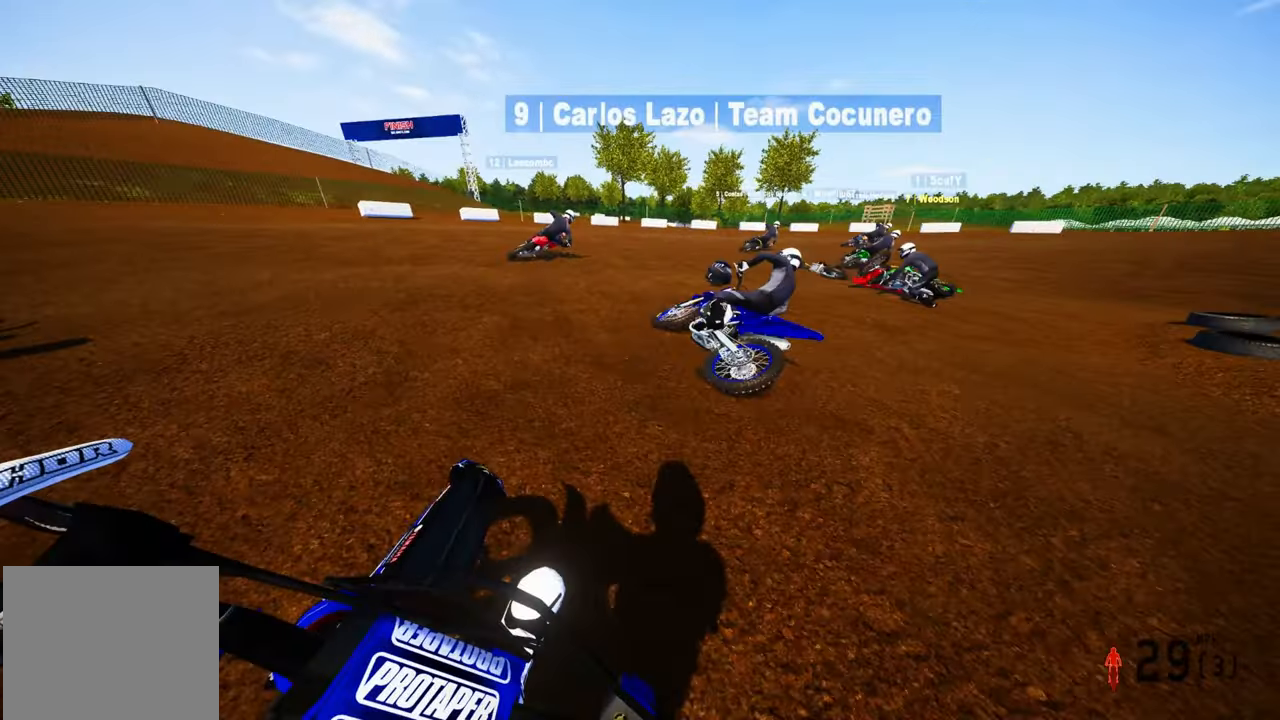
{"buttons": ["L2"], "left_stick": "up-right", "right_stick": "left", "events": [[17, "R3", "up"], [34, "R2", "up"], [67, "L2", "up"], [84, "L2", "down"], [117, "R2", "down"], [217, "L2", "up"], [284, "L2", "down"], [350, "R3", "down"], [417, "R2", "up"], [434, "R3", "up"]]}
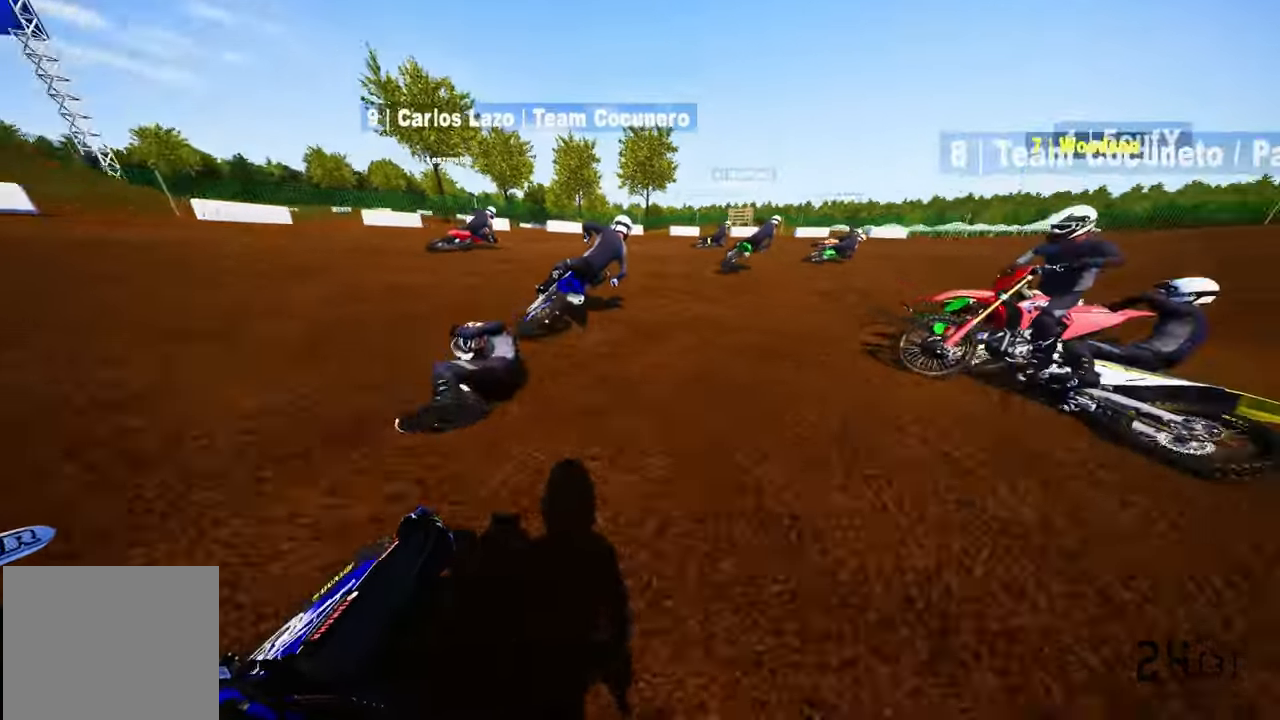
{"buttons": ["R2"], "left_stick": "up-right", "right_stick": "left", "events": [[84, "R2", "down"], [100, "L2", "up"]]}
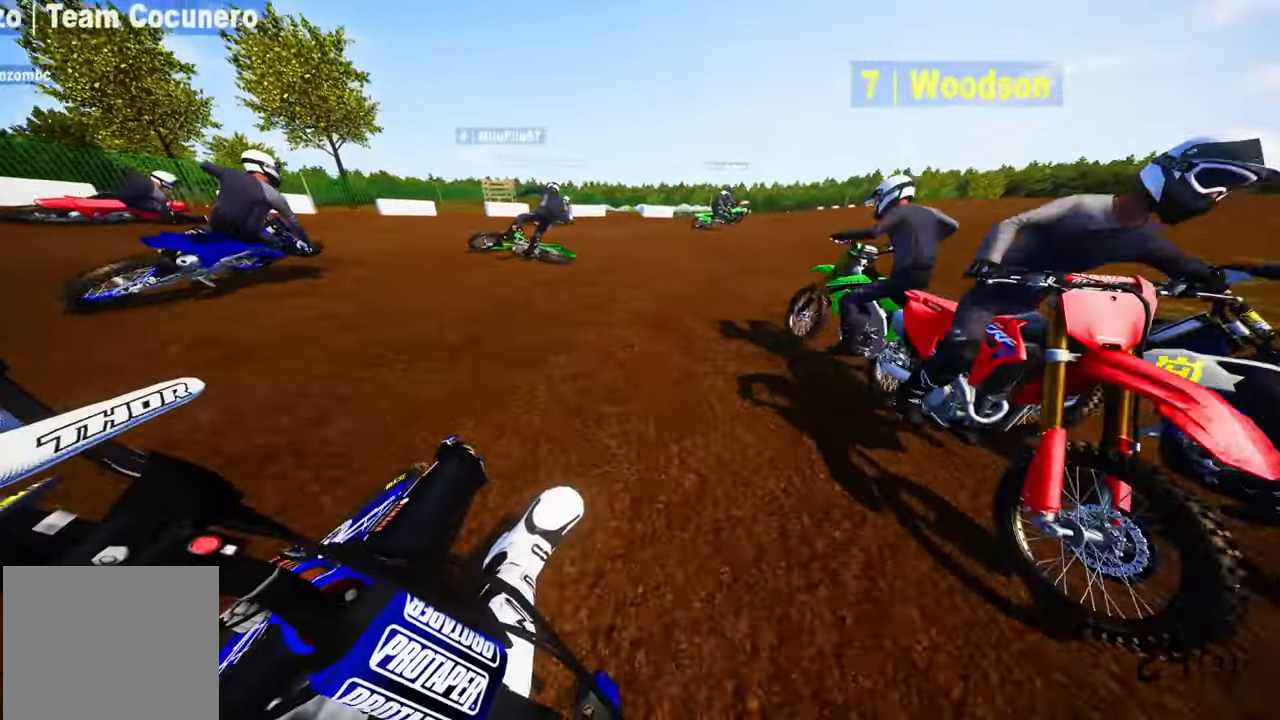
{"buttons": ["R2"], "left_stick": "up-right", "right_stick": "left", "events": []}
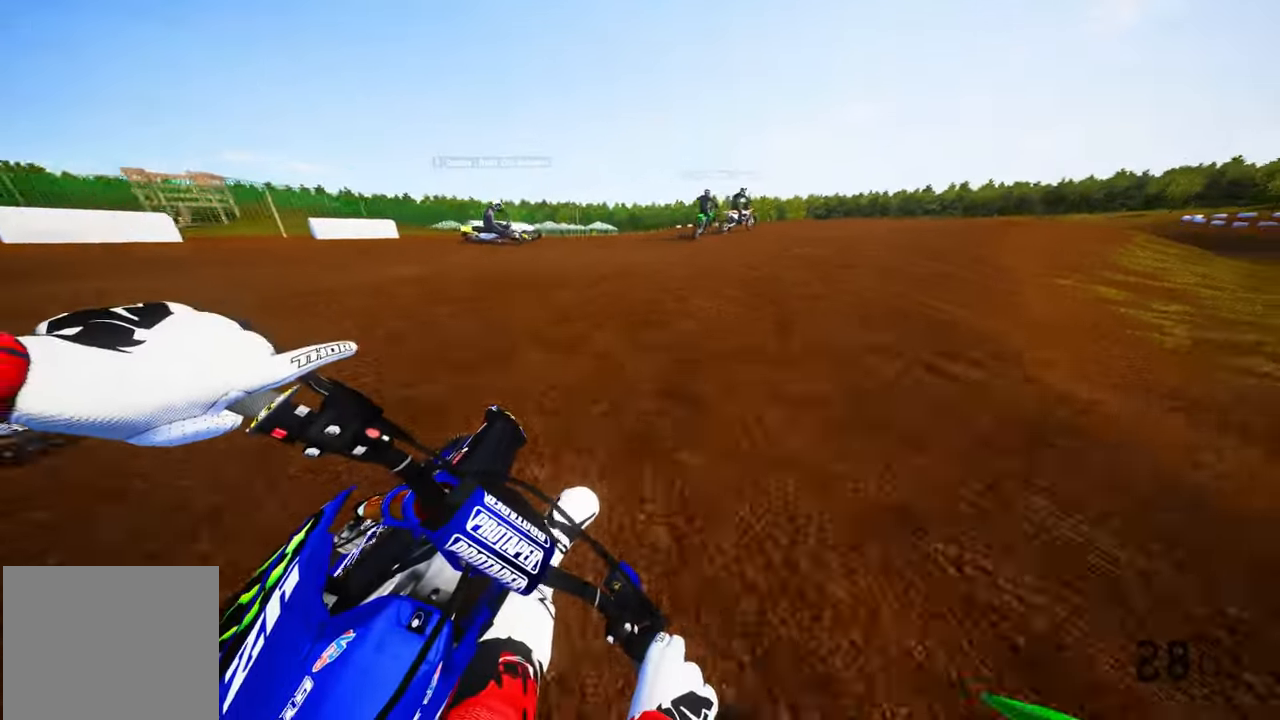
{"buttons": ["R2"], "left_stick": "up-right", "right_stick": "up-left", "events": [[416, "right_stick", "up-left"]]}
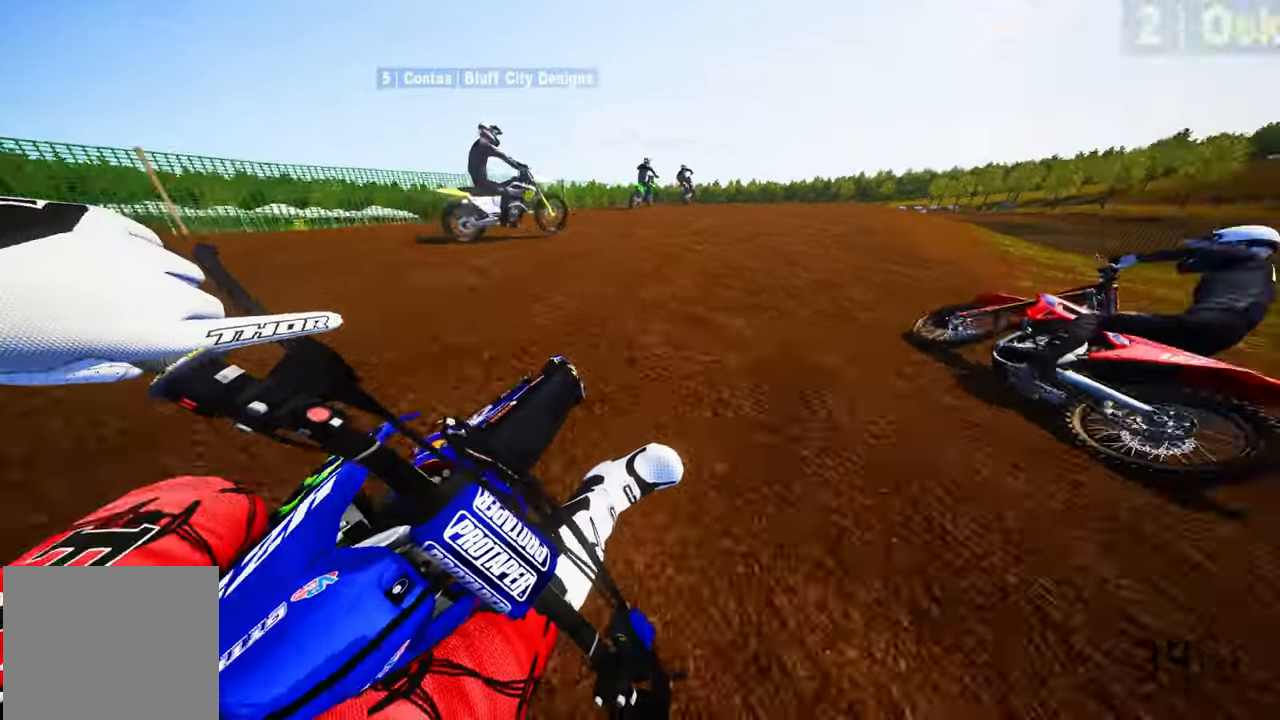
{"buttons": ["R2"], "left_stick": "up", "right_stick": "up", "events": [[50, "left_stick", "up"], [200, "right_stick", "up"], [300, "R3", "down"], [416, "R3", "up"]]}
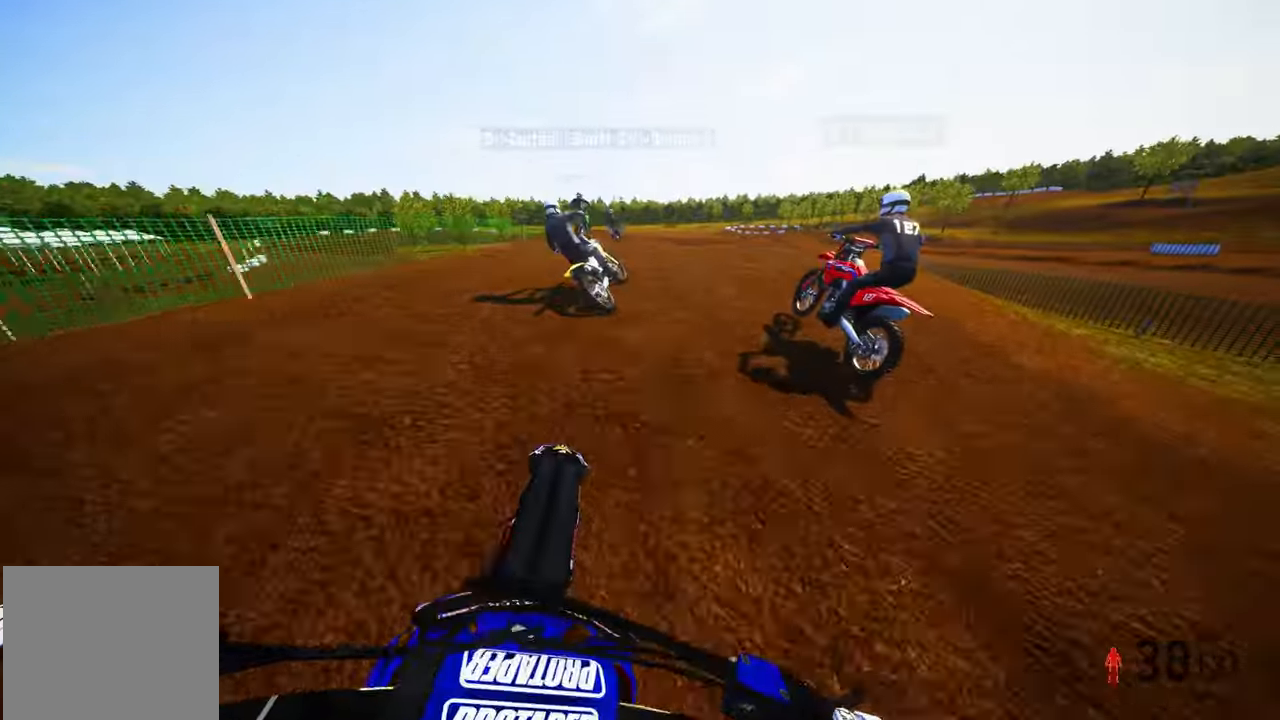
{"buttons": ["R2", "R3"], "left_stick": "up", "right_stick": "up", "events": [[400, "R3", "down"]]}
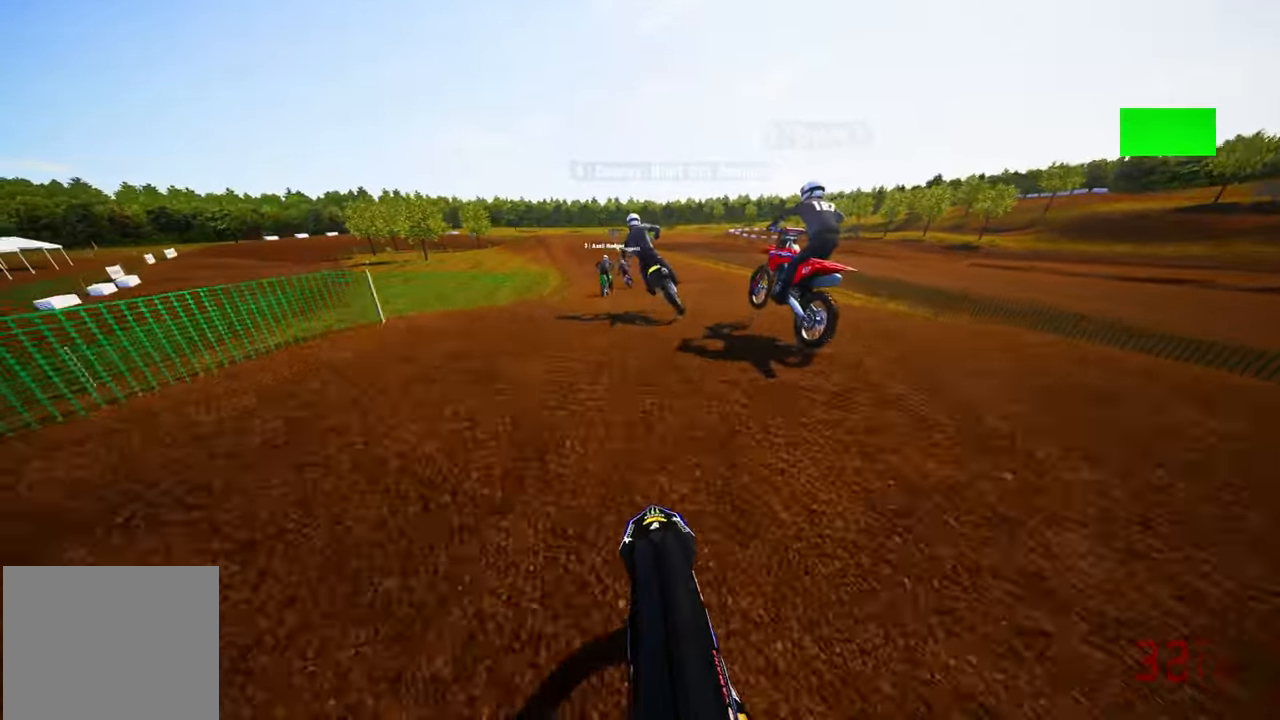
{"buttons": ["R2", "R3"], "left_stick": "up", "right_stick": "up", "events": [[50, "R3", "up"], [166, "right_stick", "center"], [366, "right_stick", "up"], [483, "R3", "down"]]}
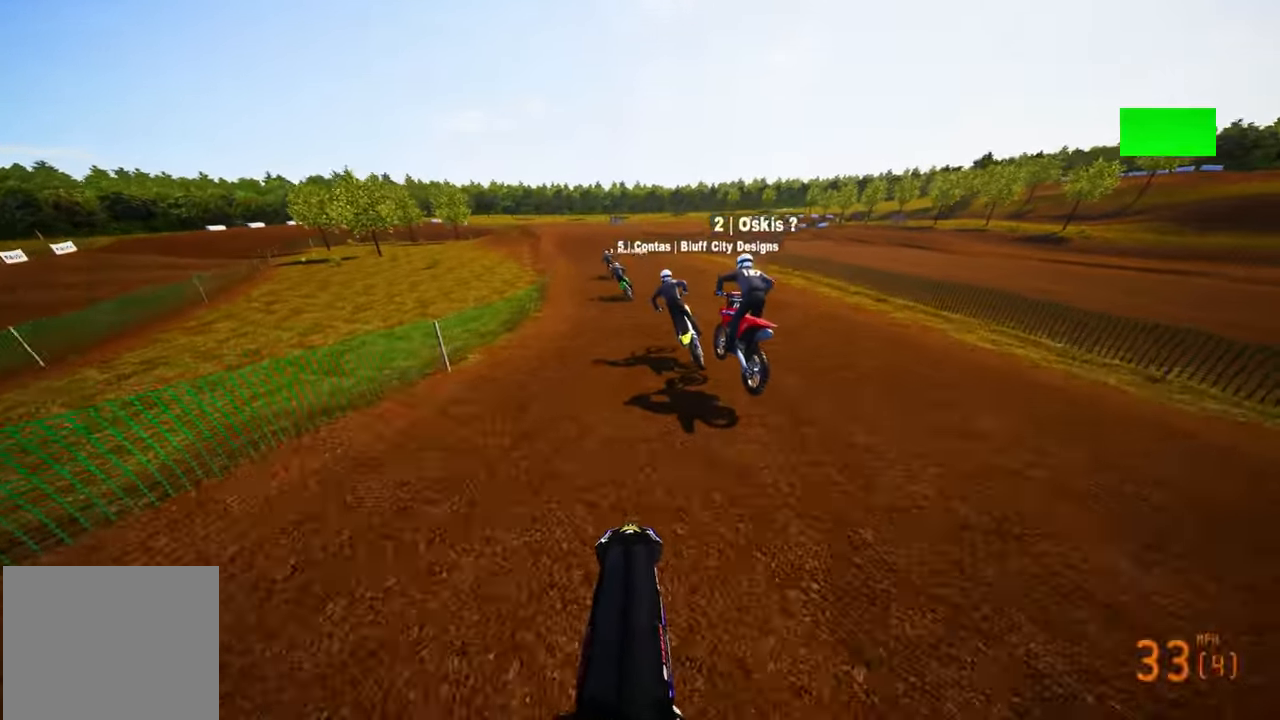
{"buttons": ["R2"], "left_stick": "up", "right_stick": "center", "events": [[116, "R3", "up"], [116, "right_stick", "center"]]}
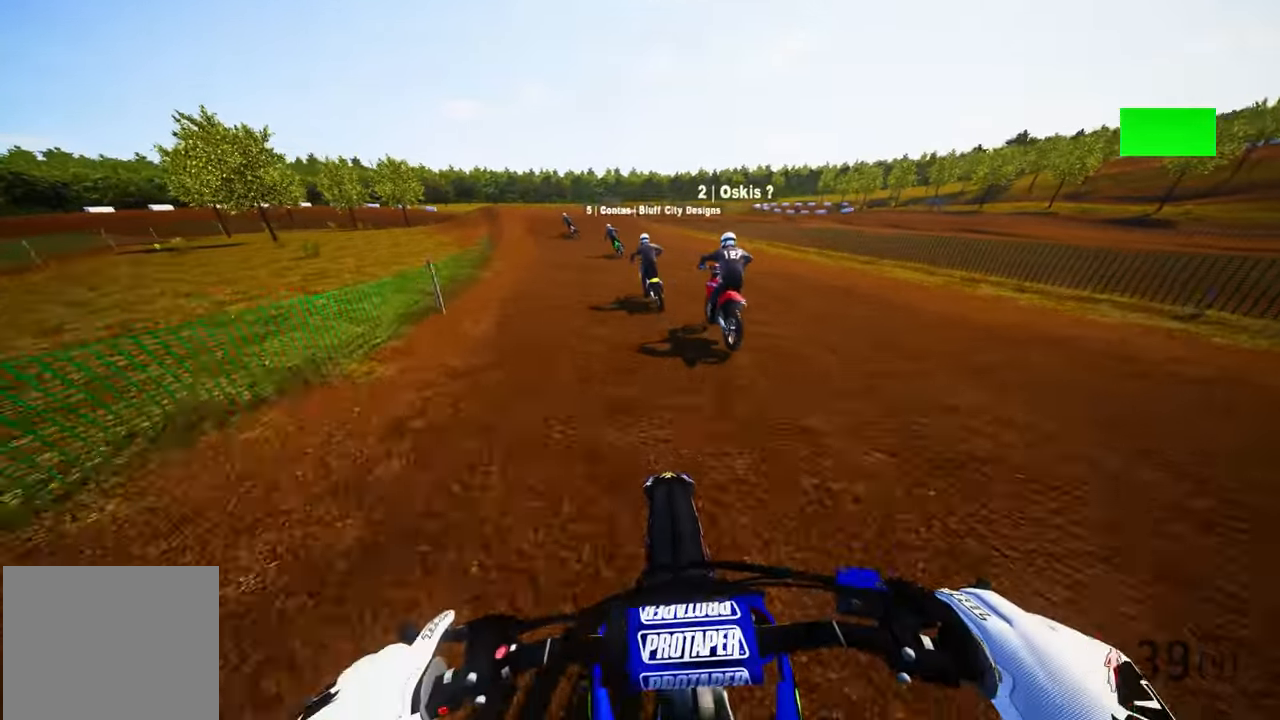
{"buttons": ["R2"], "left_stick": "up-left", "right_stick": "center", "events": [[266, "left_stick", "up-left"]]}
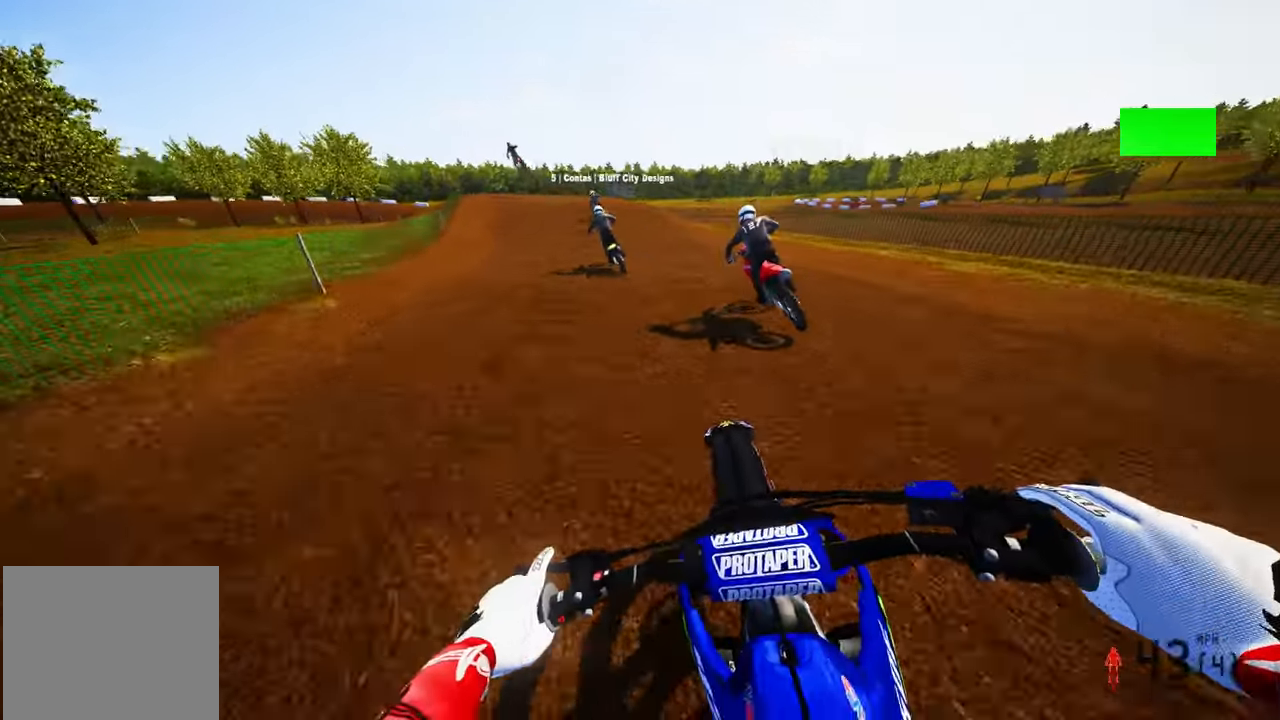
{"buttons": ["R2"], "left_stick": "up-left", "right_stick": "center", "events": []}
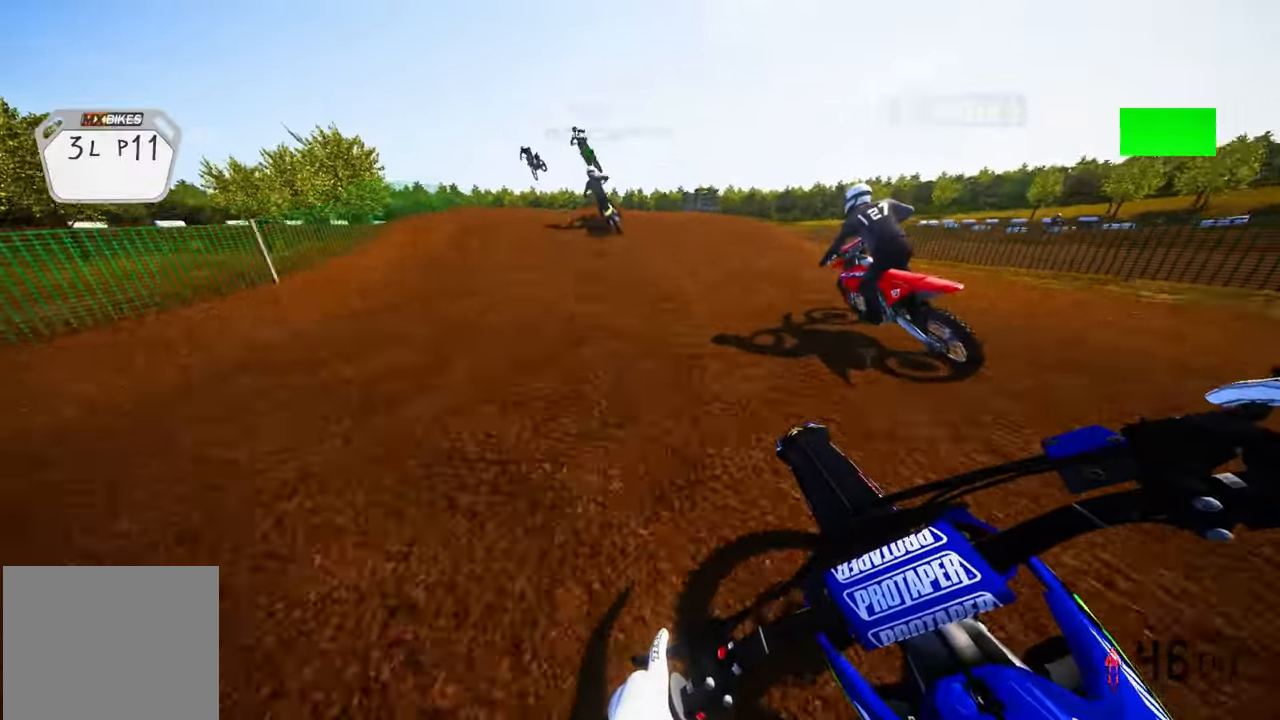
{"buttons": [], "left_stick": "up-left", "right_stick": "center", "events": [[216, "R2", "up"], [350, "L1", "down"], [466, "L1", "up"]]}
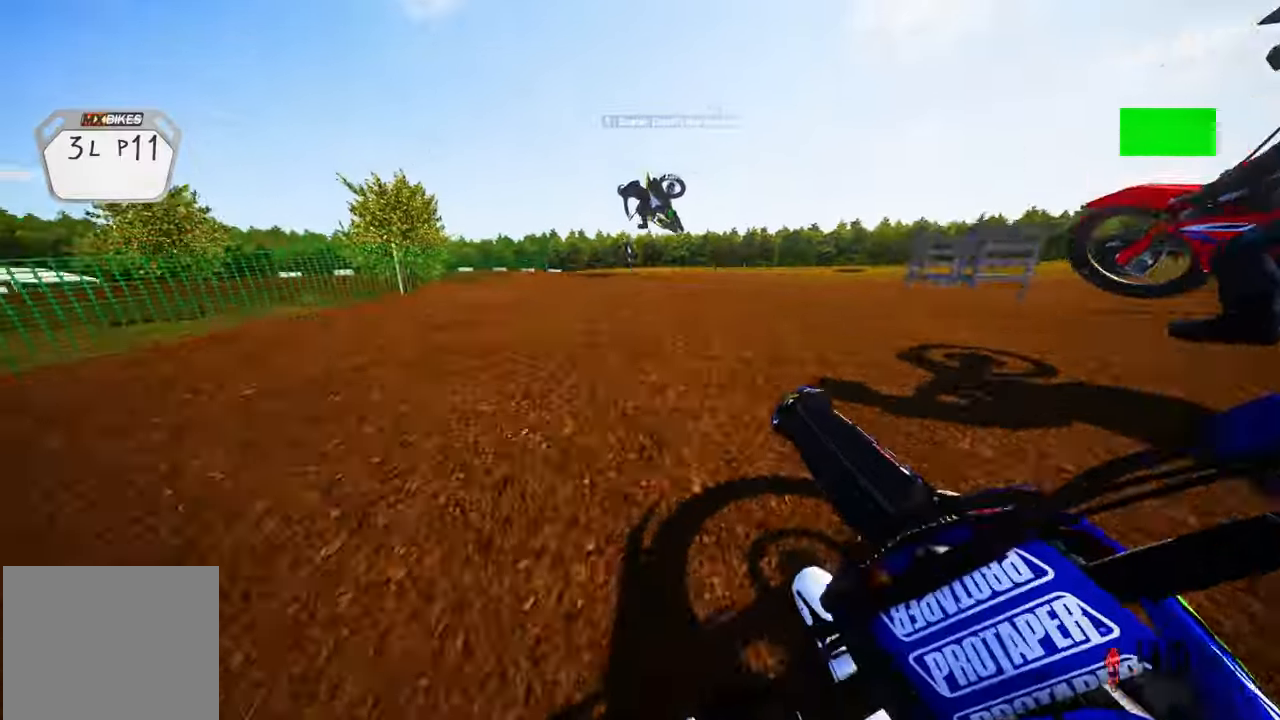
{"buttons": ["R2"], "left_stick": "up-left", "right_stick": "up", "events": [[50, "R2", "down"], [50, "R3", "down"], [83, "left_stick", "up"], [133, "R3", "up"], [133, "right_stick", "up"], [300, "left_stick", "up-left"]]}
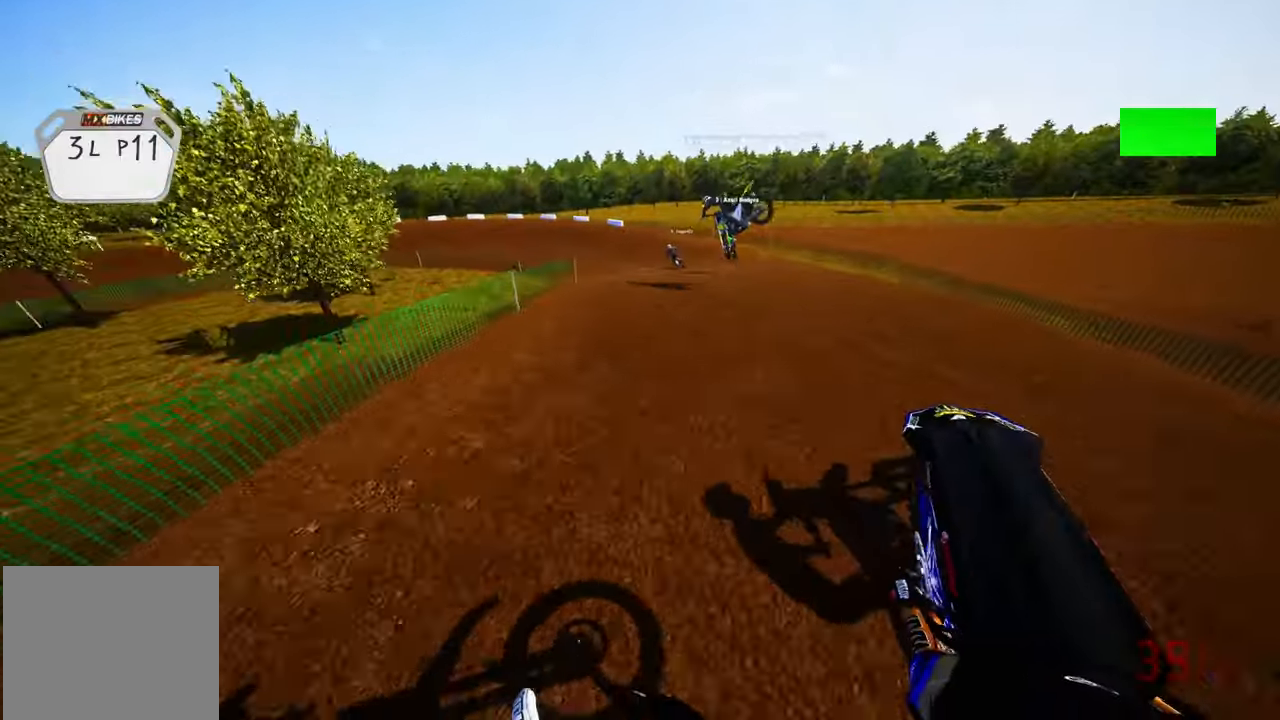
{"buttons": ["R2"], "left_stick": "up-left", "right_stick": "up", "events": [[33, "R3", "down"], [133, "R3", "up"]]}
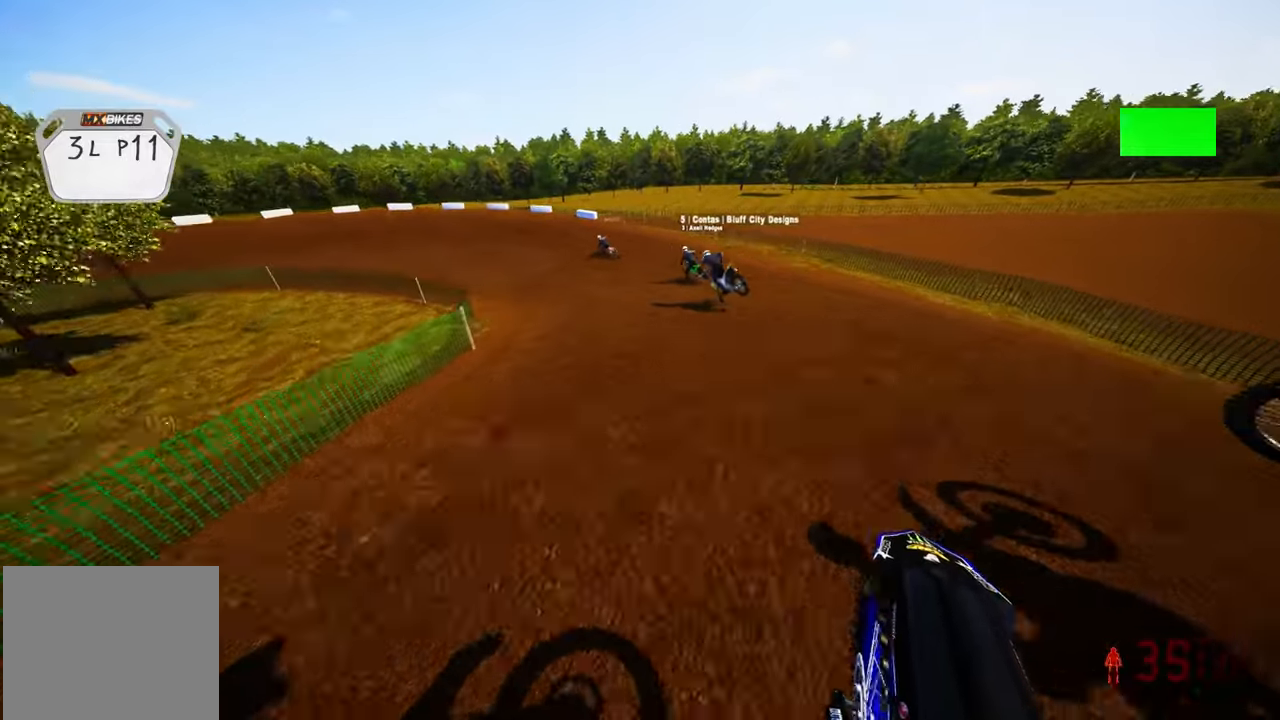
{"buttons": ["L2"], "left_stick": "up-left", "right_stick": "center", "events": [[167, "R3", "down"], [167, "right_stick", "center"], [267, "R3", "up"], [300, "L2", "down"], [333, "R2", "up"]]}
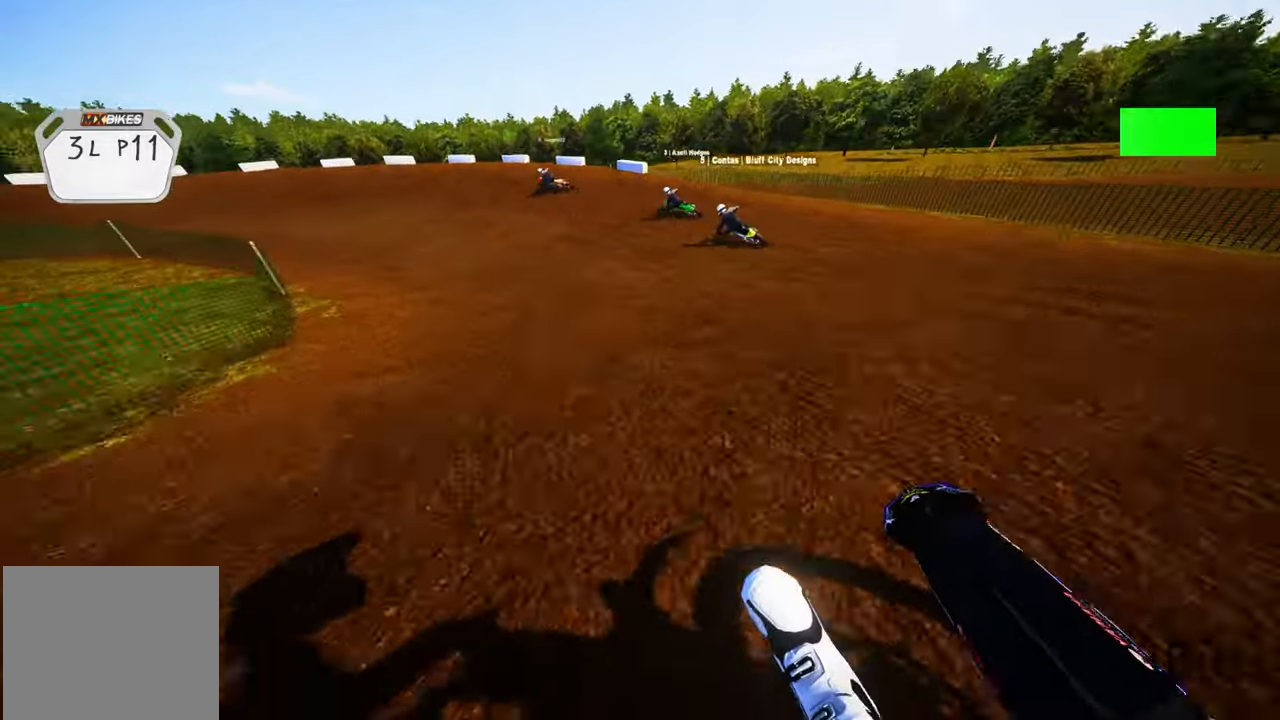
{"buttons": ["R2"], "left_stick": "up-left", "right_stick": "up-right", "events": [[133, "L2", "up"], [200, "right_stick", "up-right"], [333, "R2", "down"]]}